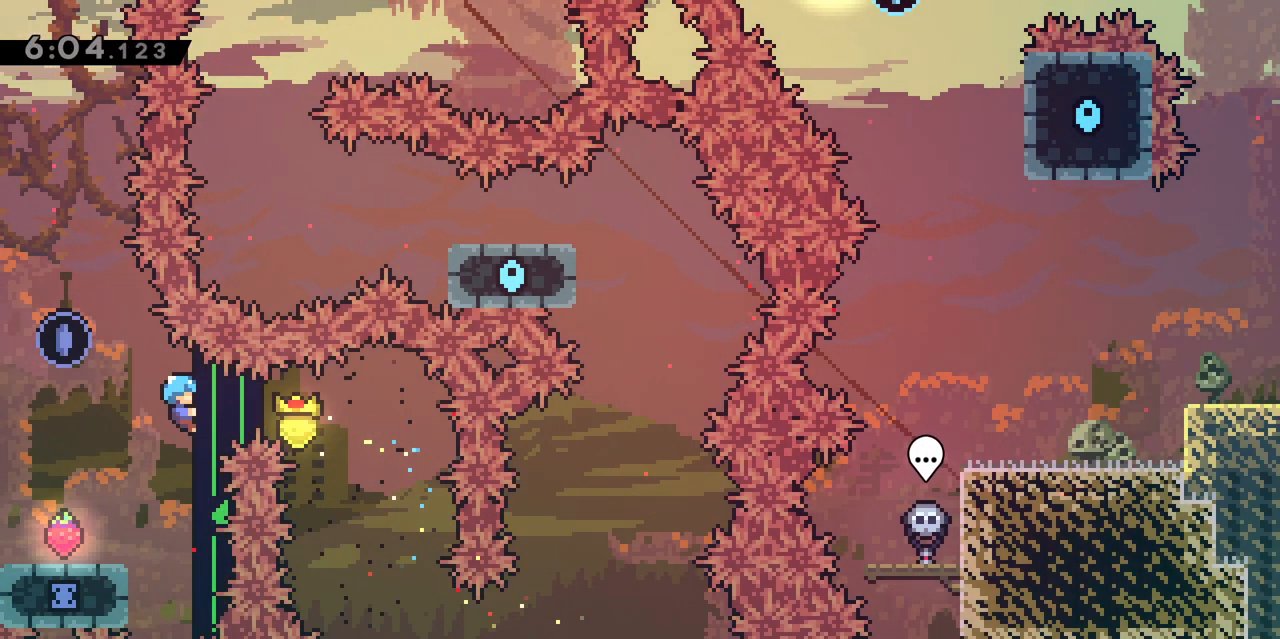
Gameplay with keyboard; each line is a JSON object with the keys held at the frame after it. "events" lists presses ("down") and releases ("up") of "d", "dash", "demo", "grab", "jgleft", "jump", "jump2", "q", "s" and "z" between this image and that frame as [ms after this image, input, new state], when the widget could be followed in between. No other keys are recorded. Mouse input is not recorded. Key names are as the overlay labels them; some are game actions (e.g. jump) rather than physical keys.
{"keys": ["dash", "z"], "events": [[67, "q", "down"], [117, "grab", "up"], [267, "q", "up"], [350, "z", "down"], [400, "dash", "down"]]}
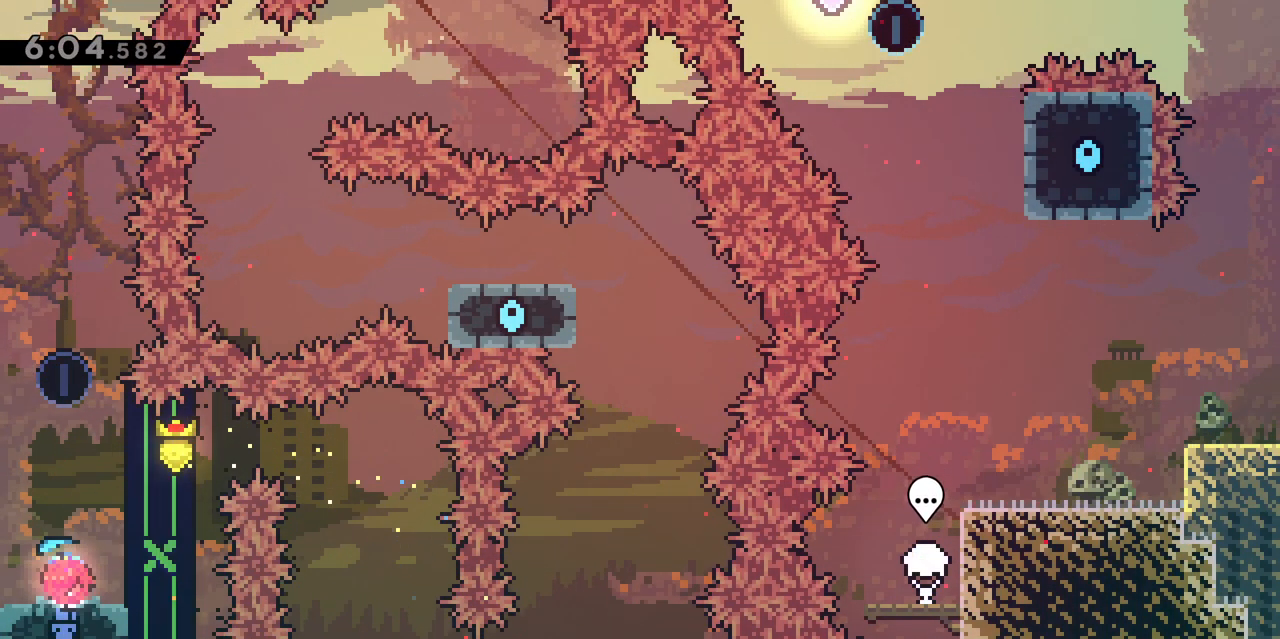
{"keys": [], "events": [[50, "dash", "up"], [83, "z", "up"]]}
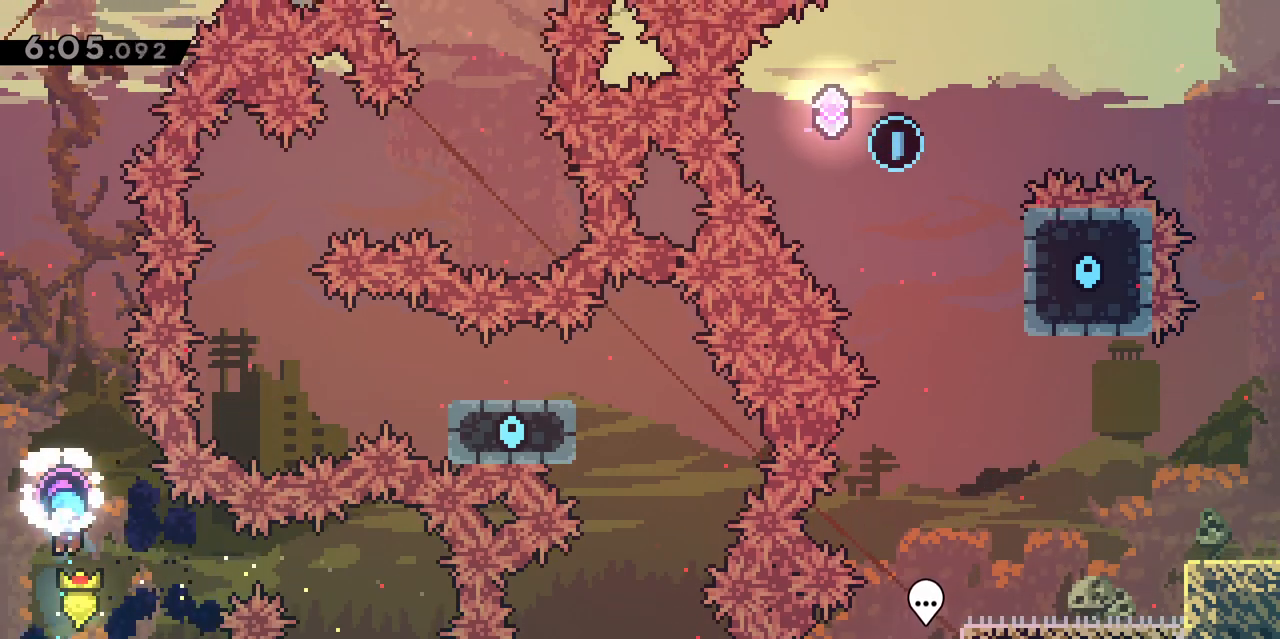
{"keys": [], "events": []}
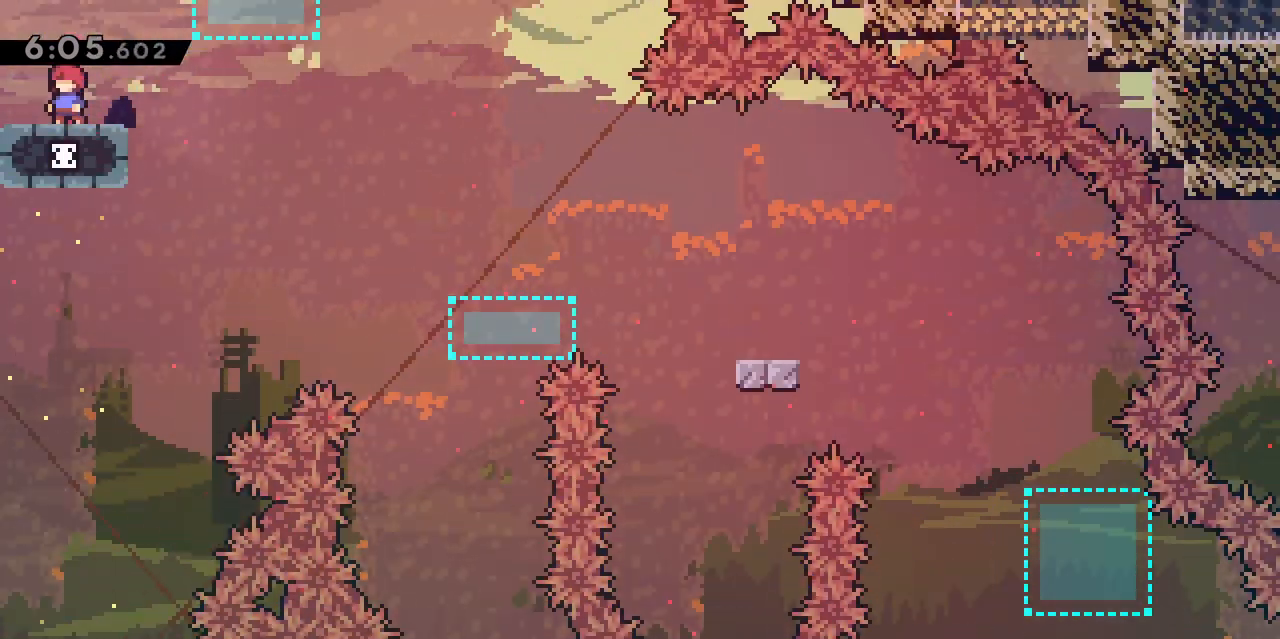
{"keys": ["d"], "events": [[450, "d", "down"]]}
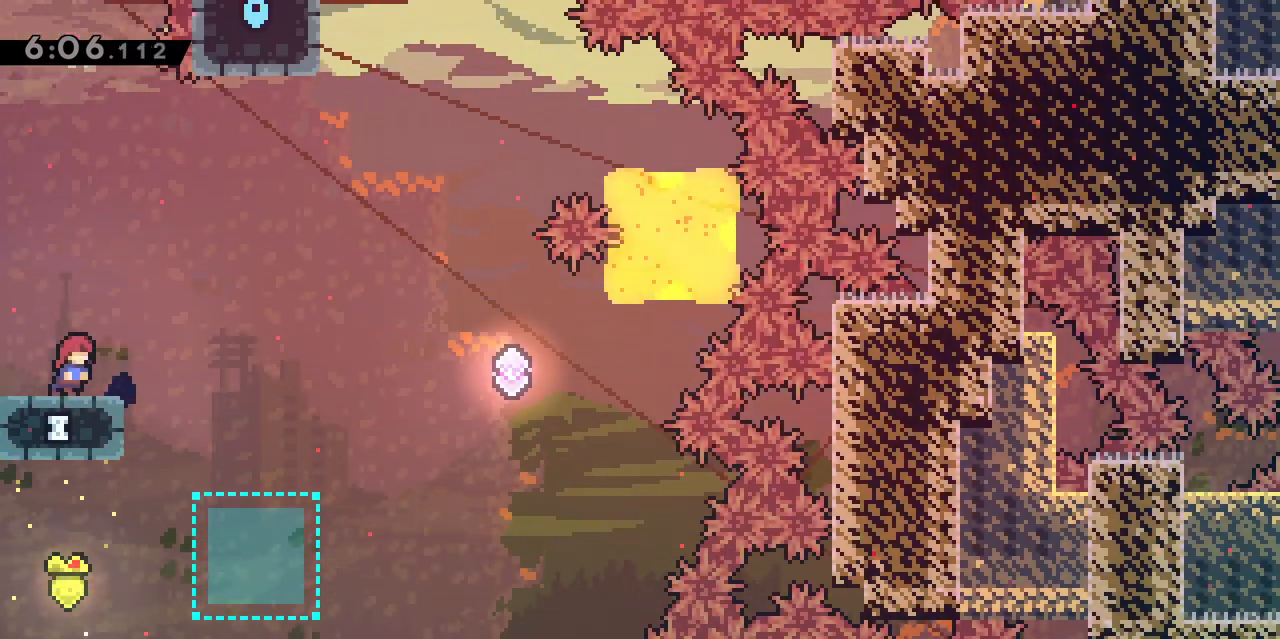
{"keys": ["d", "jump"], "events": [[83, "jump", "down"]]}
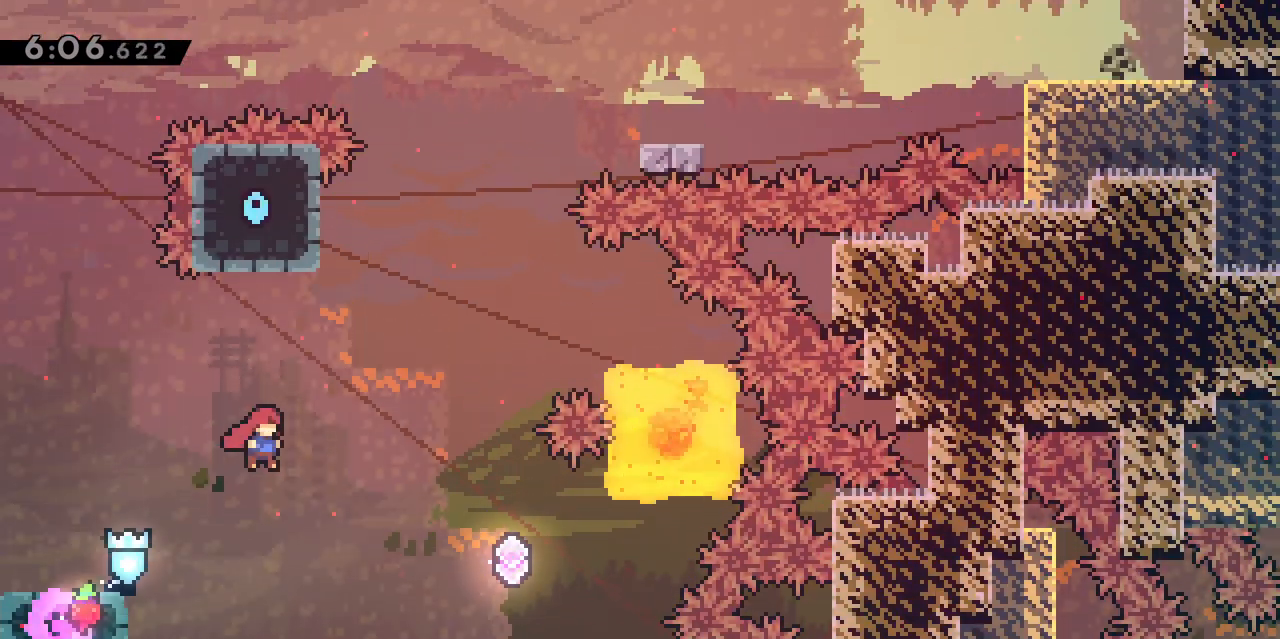
{"keys": ["d", "dash", "z"], "events": [[200, "jump", "up"], [333, "z", "down"], [383, "dash", "down"]]}
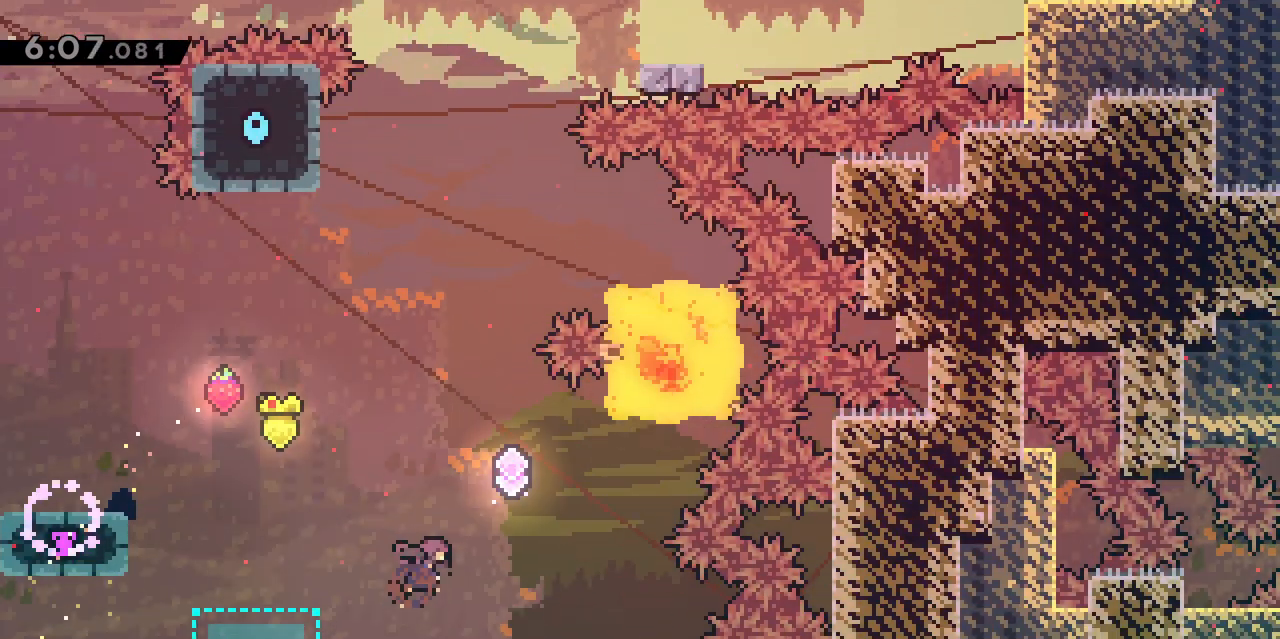
{"keys": ["q", "z"], "events": [[33, "dash", "up"], [350, "dash", "down"], [500, "d", "up"], [500, "dash", "up"], [500, "q", "down"]]}
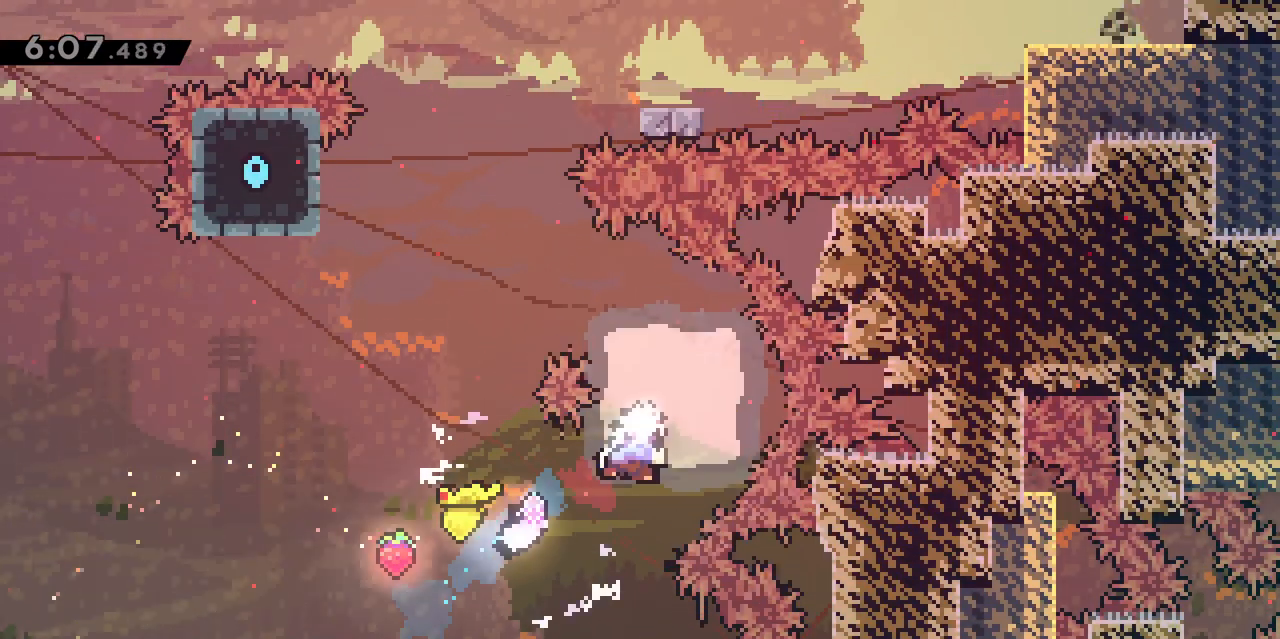
{"keys": [], "events": [[100, "dash", "down"], [233, "dash", "up"], [467, "z", "up"], [500, "q", "up"]]}
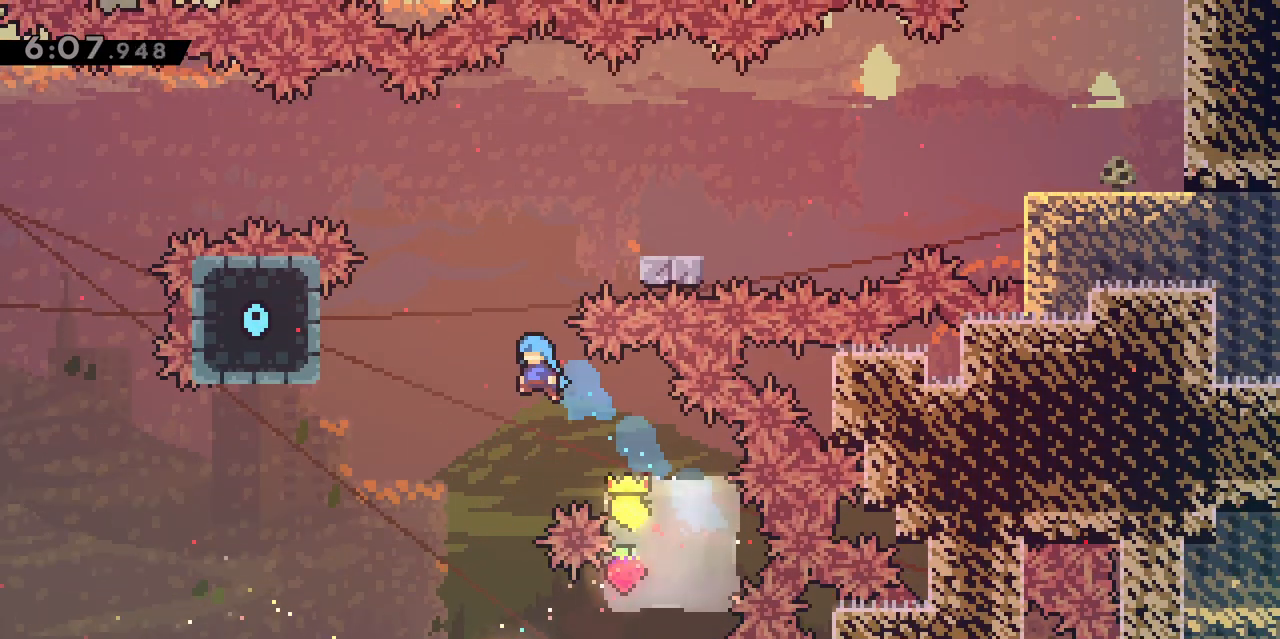
{"keys": ["q", "z"], "events": [[433, "q", "down"], [483, "z", "down"]]}
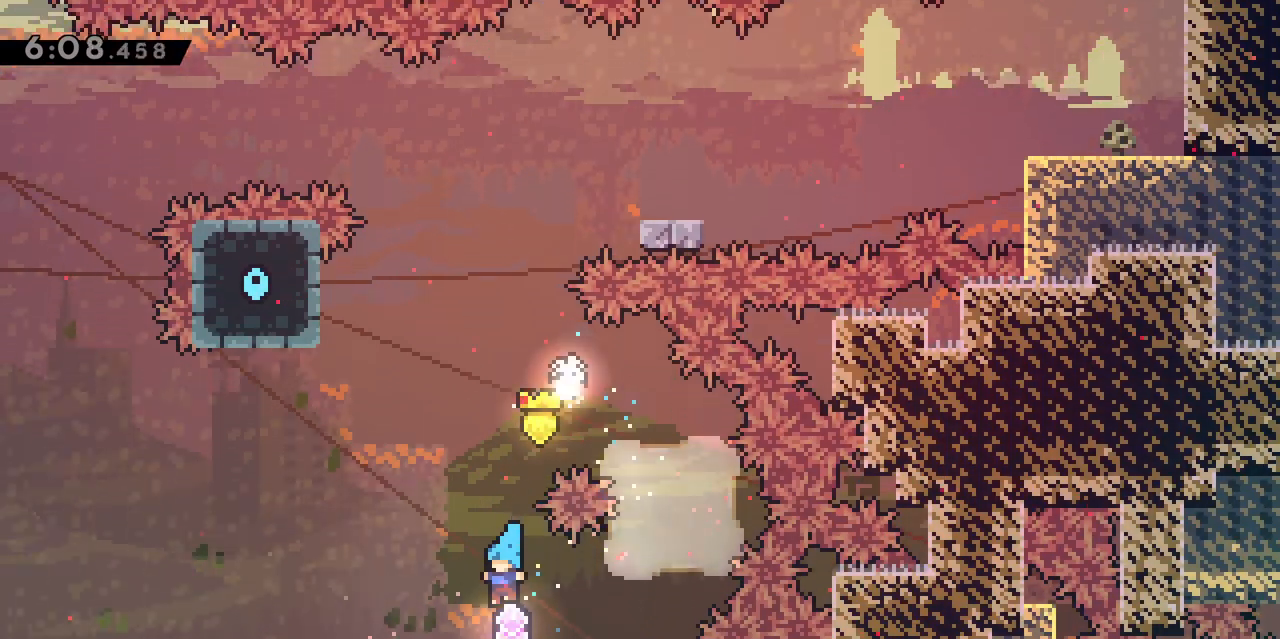
{"keys": ["q"], "events": [[33, "dash", "down"], [33, "q", "up"], [217, "dash", "up"], [217, "q", "down"], [267, "z", "up"]]}
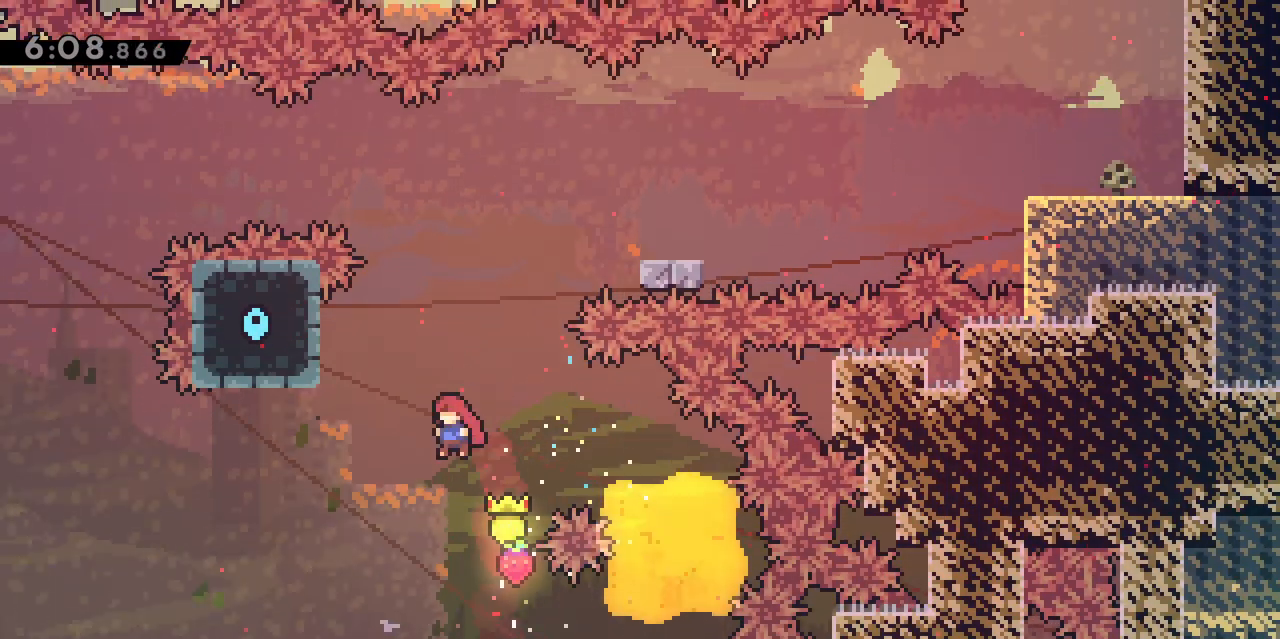
{"keys": ["z"], "events": [[267, "dash", "down"], [267, "z", "down"], [317, "q", "up"], [467, "dash", "up"]]}
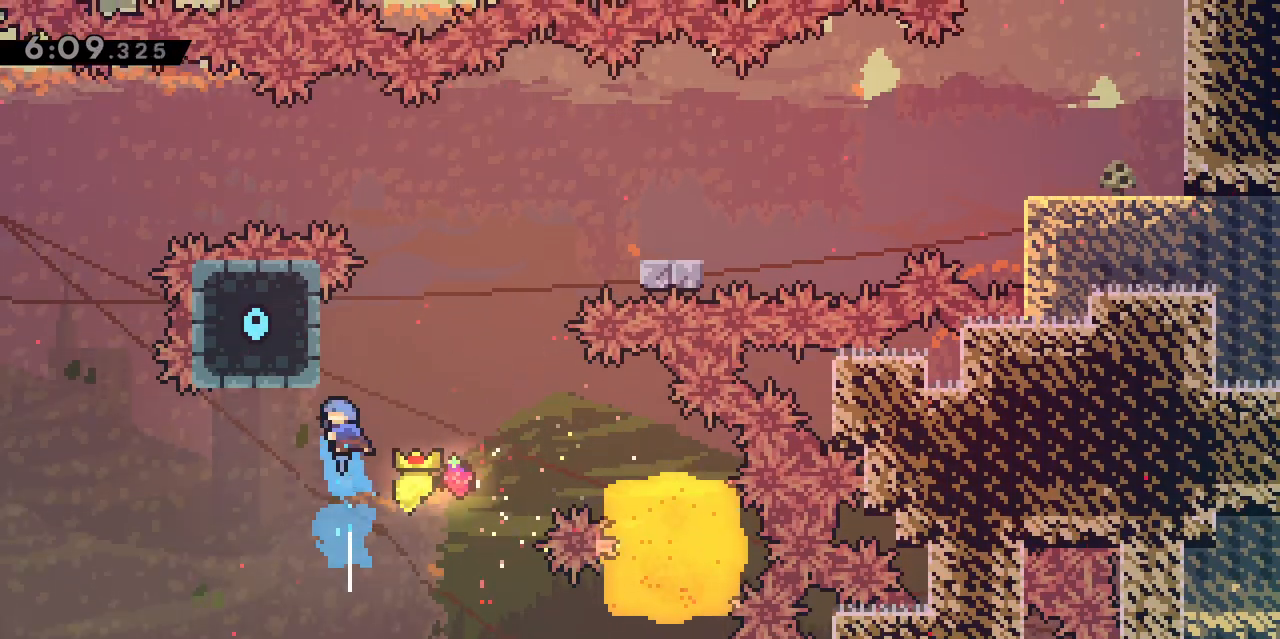
{"keys": ["d", "jump"], "events": [[17, "z", "up"], [67, "jump", "down"], [100, "d", "down"]]}
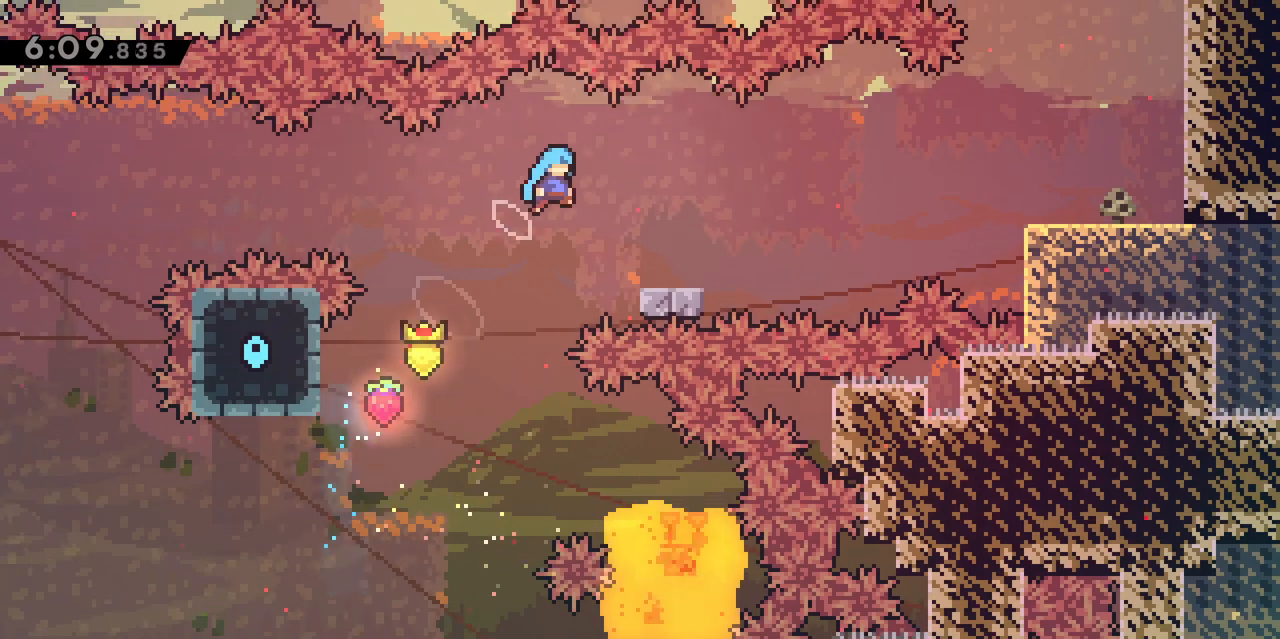
{"keys": ["d", "dash", "jump"], "events": [[167, "jump", "up"], [317, "dash", "down"], [350, "jump", "down"]]}
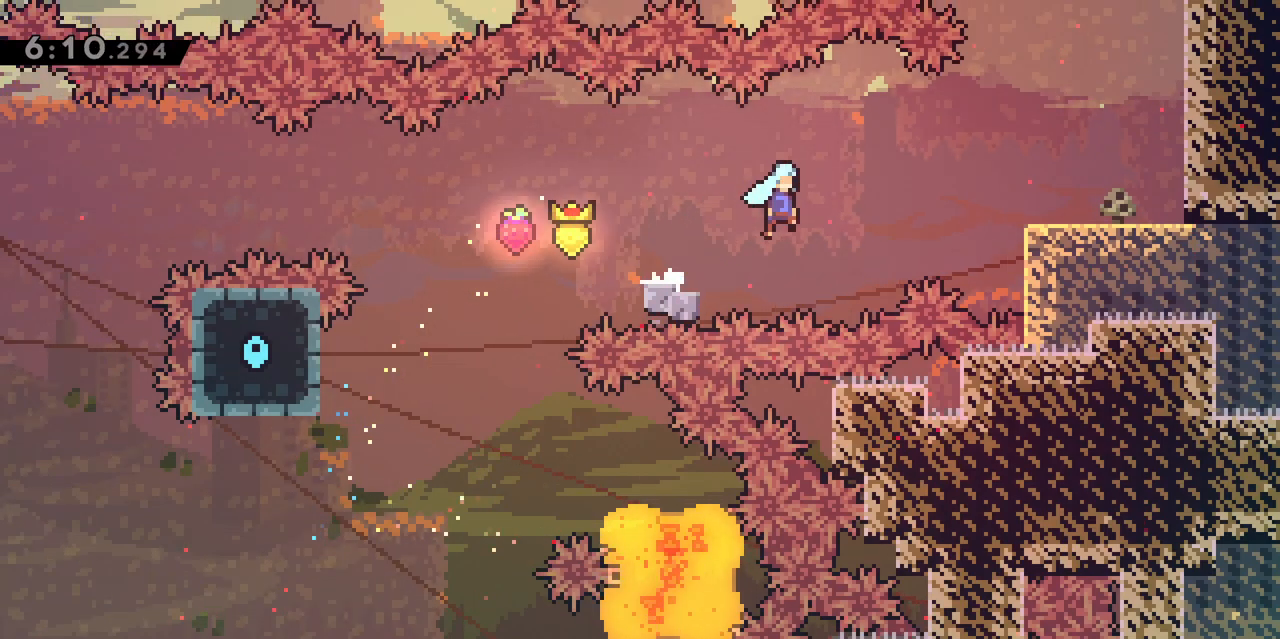
{"keys": ["d", "jump", "z"], "events": [[100, "jump", "up"], [150, "dash", "up"], [317, "jump", "down"], [467, "z", "down"]]}
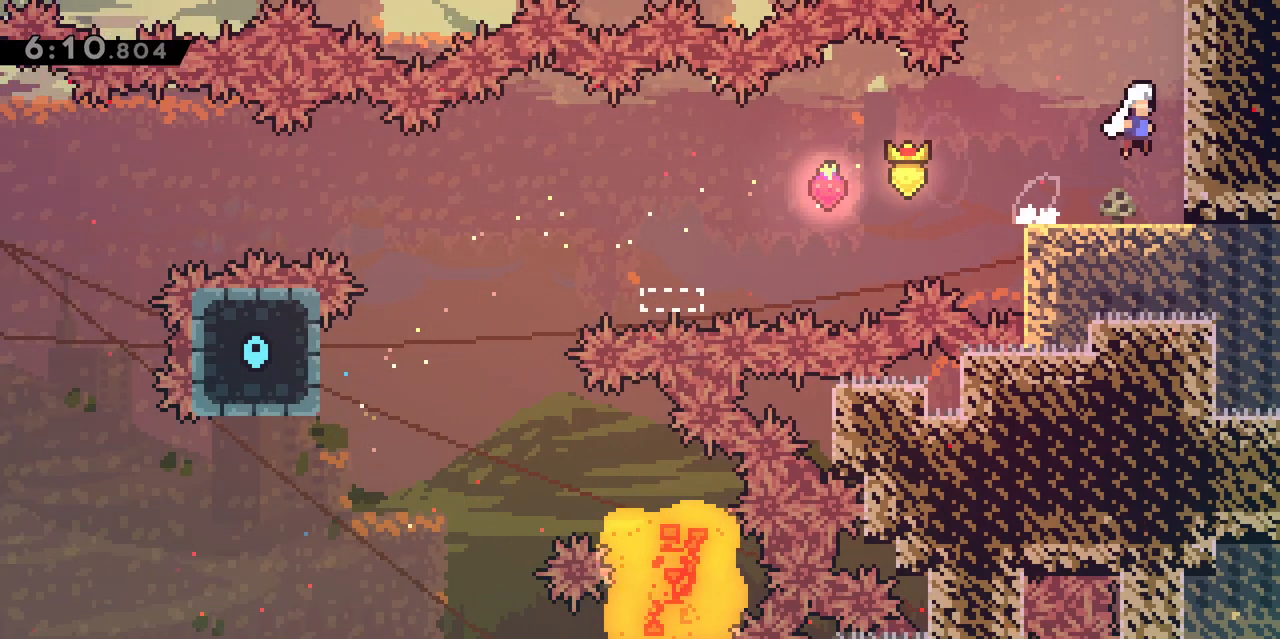
{"keys": [], "events": [[17, "d", "up"], [17, "dash", "down"], [100, "jump", "up"], [150, "dash", "up"], [200, "z", "up"]]}
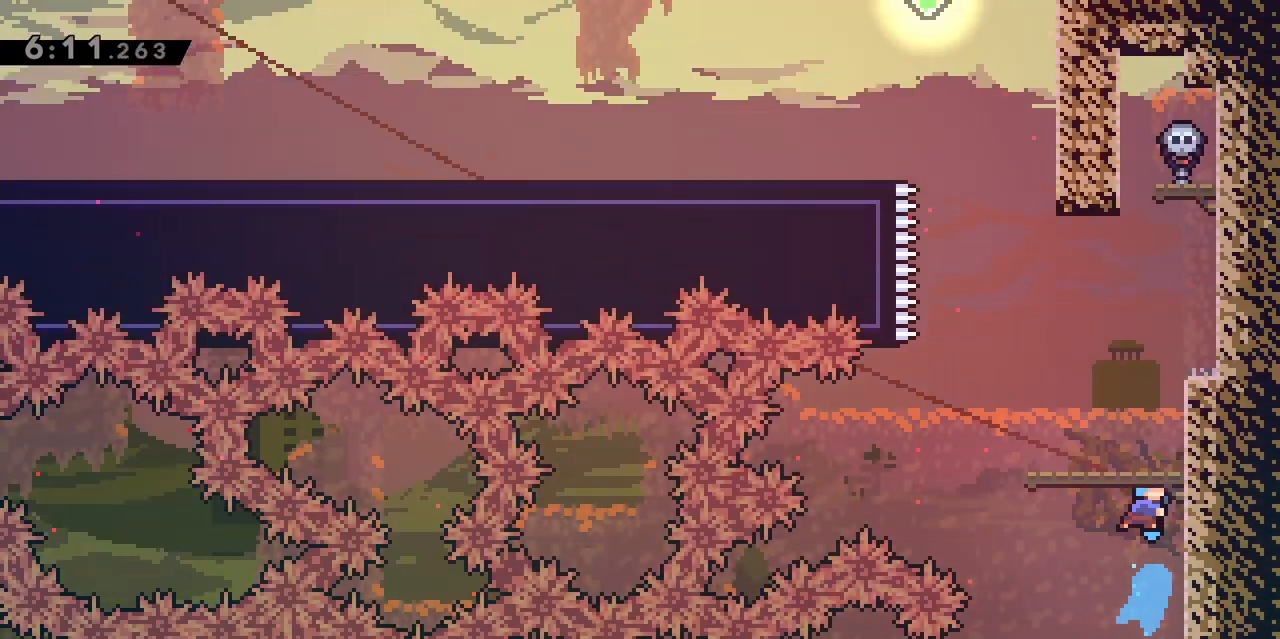
{"keys": ["q"], "events": [[367, "q", "down"]]}
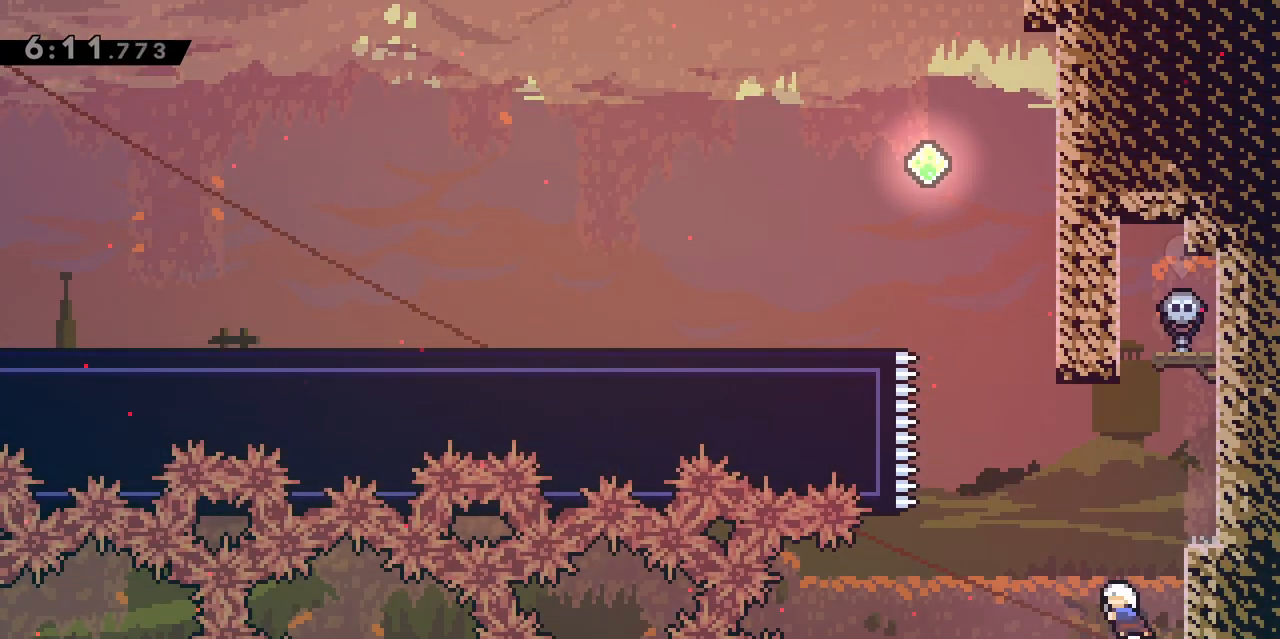
{"keys": ["jump"], "events": [[133, "q", "up"], [417, "jump", "down"]]}
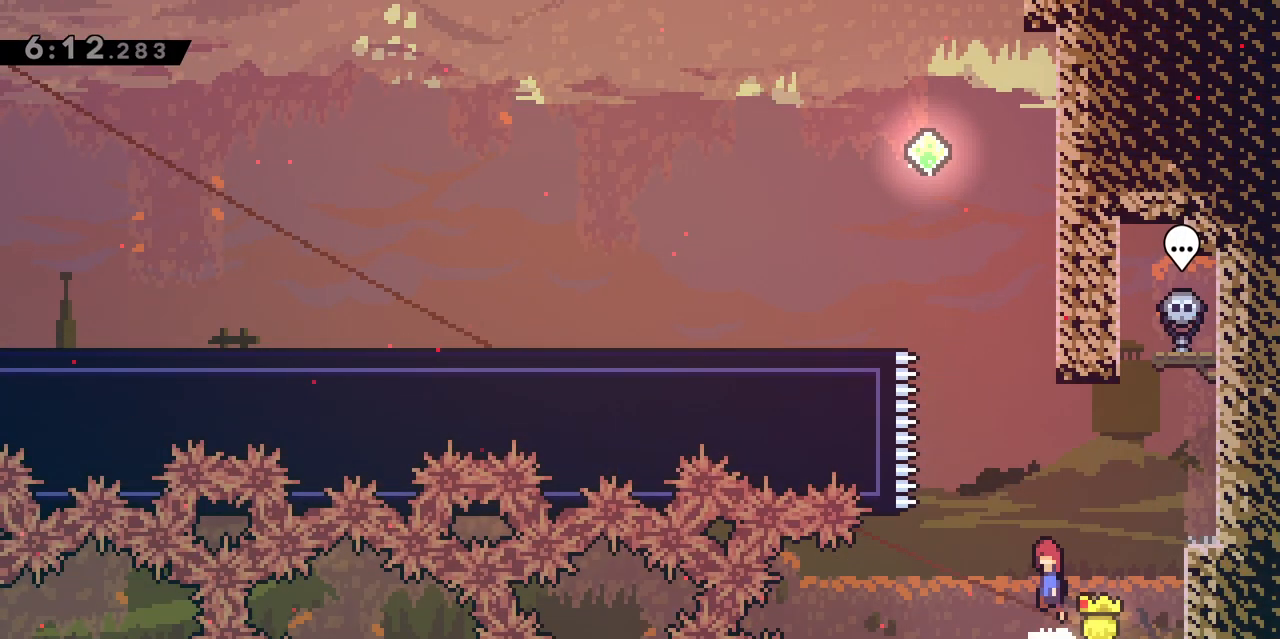
{"keys": ["jump", "q"], "events": [[150, "q", "down"], [200, "q", "up"], [200, "z", "down"], [250, "dash", "down"], [333, "jump", "up"], [383, "dash", "up"], [383, "z", "up"], [483, "jump", "down"], [483, "q", "down"]]}
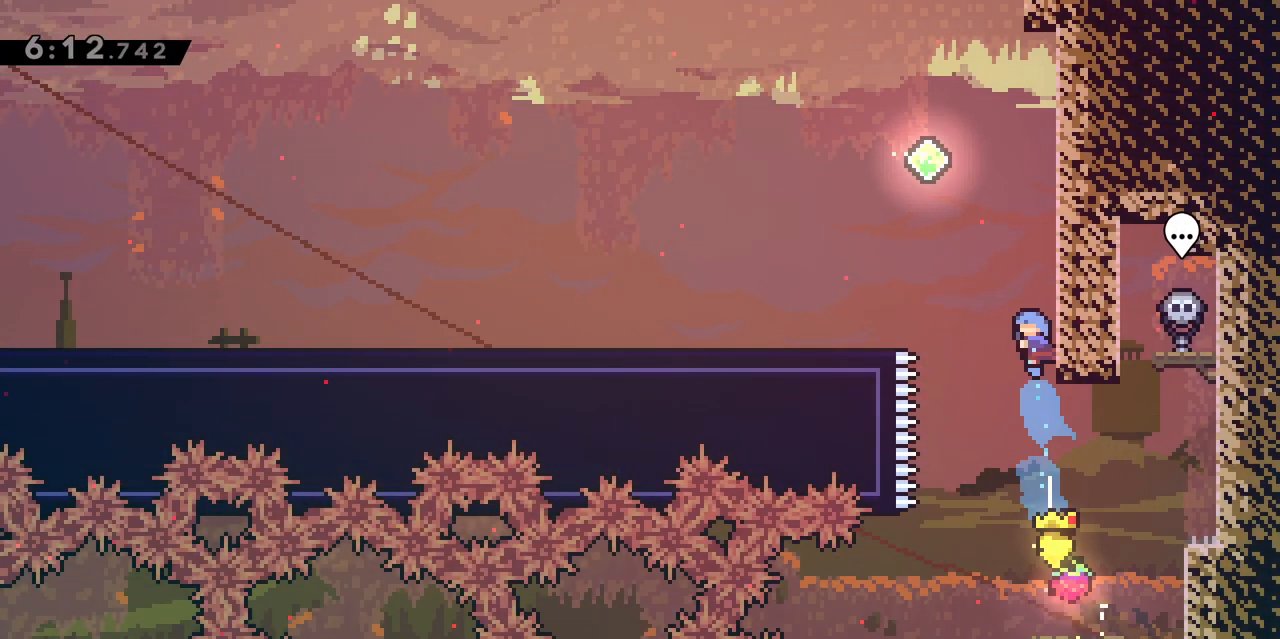
{"keys": ["jump", "q"], "events": []}
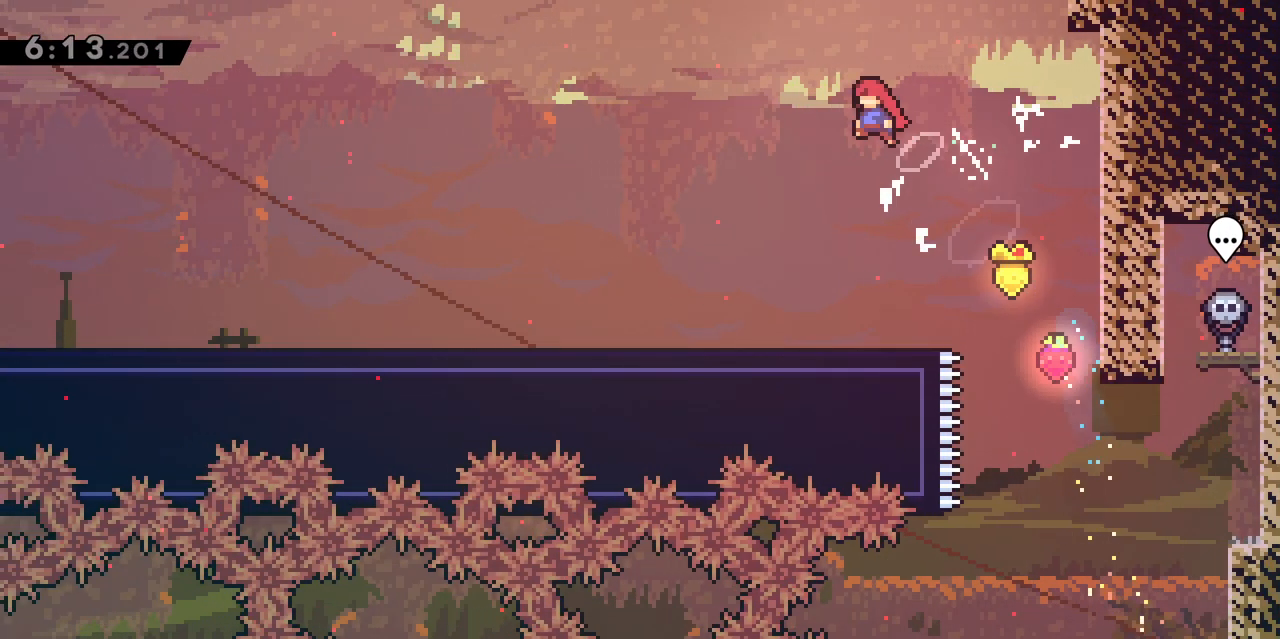
{"keys": ["q", "s"], "events": [[283, "s", "down"], [383, "dash", "down"], [467, "jump", "up"], [500, "dash", "up"]]}
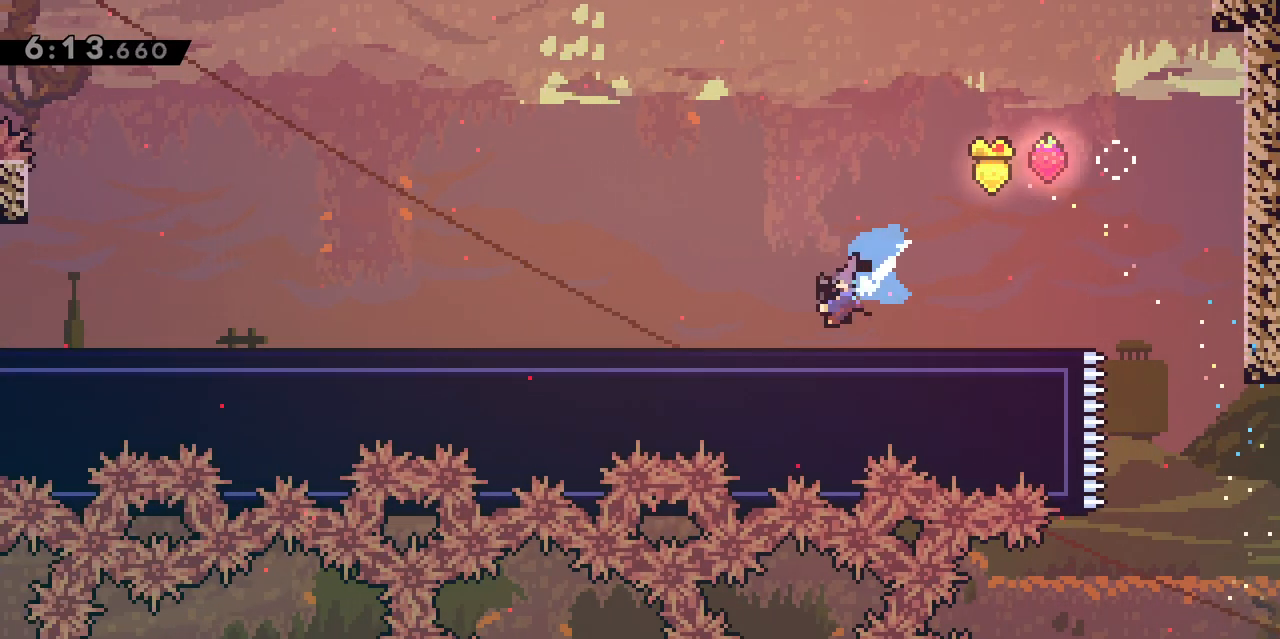
{"keys": ["dash", "q", "s"], "events": [[50, "jump", "down"], [150, "dash", "down"], [250, "jump", "up"], [283, "dash", "up"], [333, "jump", "down"], [383, "dash", "down"], [483, "jump", "up"]]}
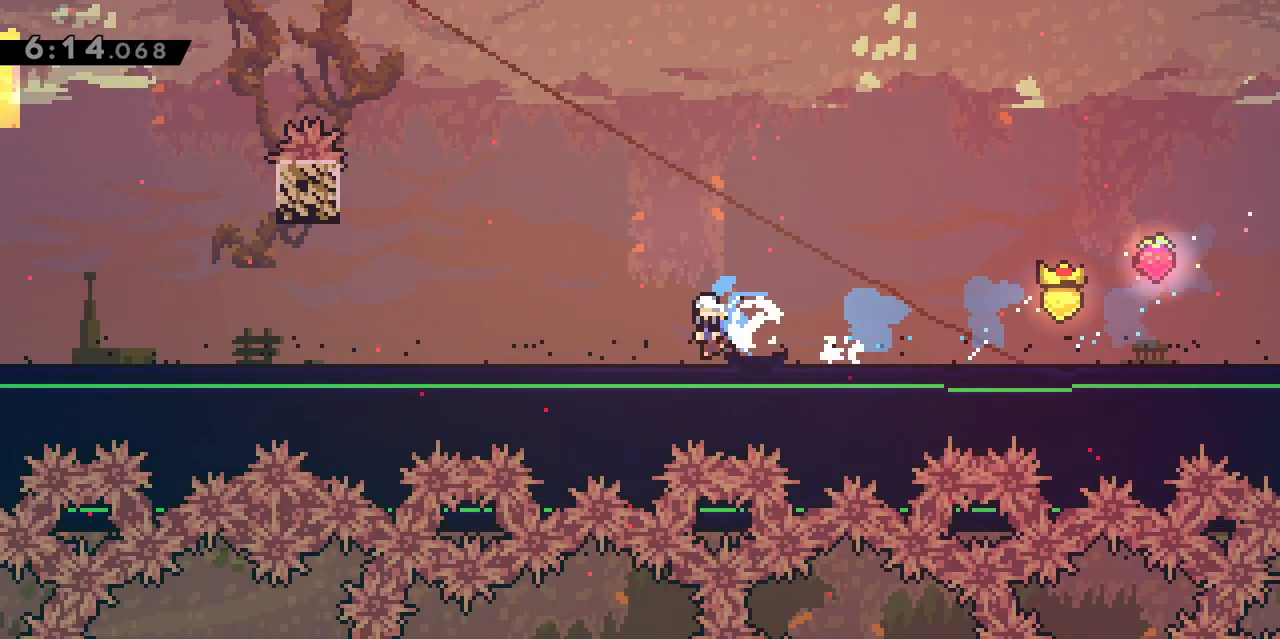
{"keys": ["dash", "z"], "events": [[33, "dash", "up"], [83, "jump", "down"], [167, "s", "up"], [383, "z", "down"], [400, "dash", "down"], [400, "q", "up"], [500, "jump", "up"]]}
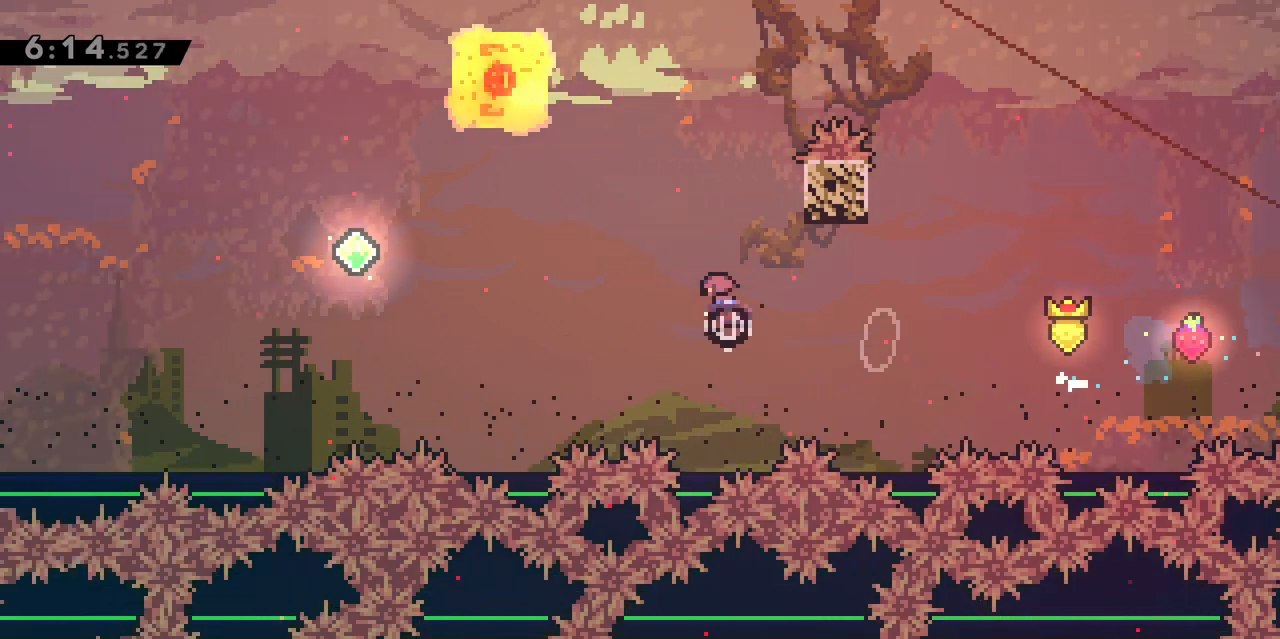
{"keys": ["d", "grab"], "events": [[50, "dash", "up"], [100, "z", "up"], [283, "d", "down"], [283, "grab", "down"]]}
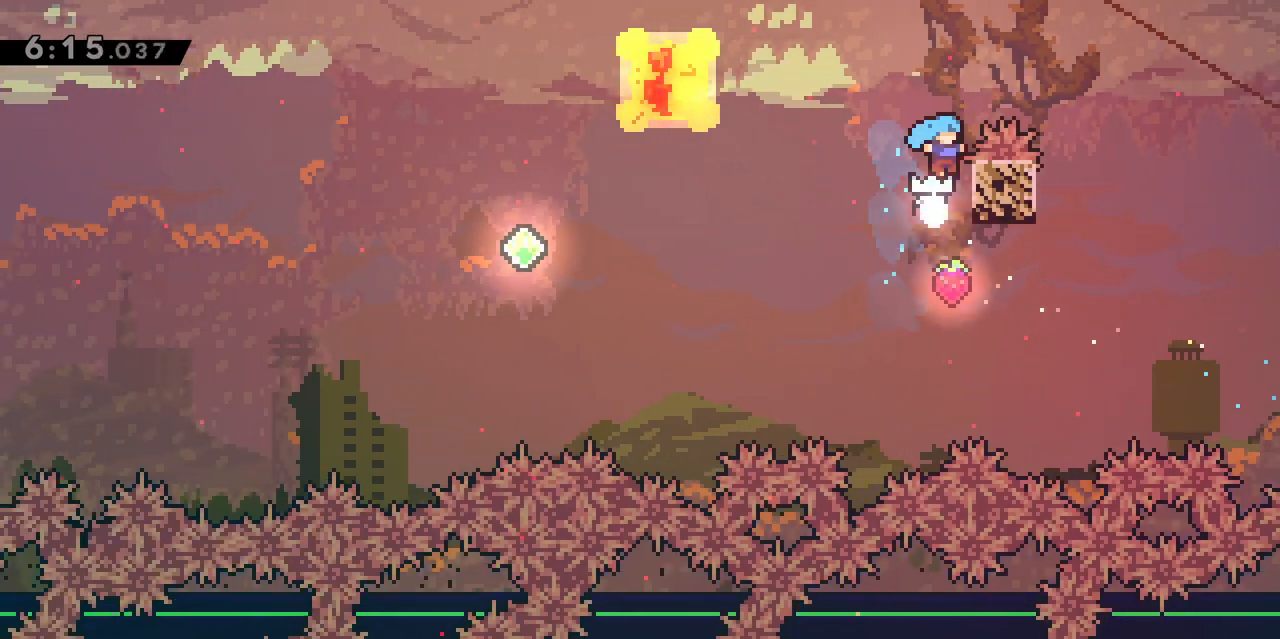
{"keys": ["grab", "jump", "q"], "events": [[17, "z", "down"], [250, "d", "up"], [300, "jump", "down"], [300, "q", "down"], [300, "z", "up"]]}
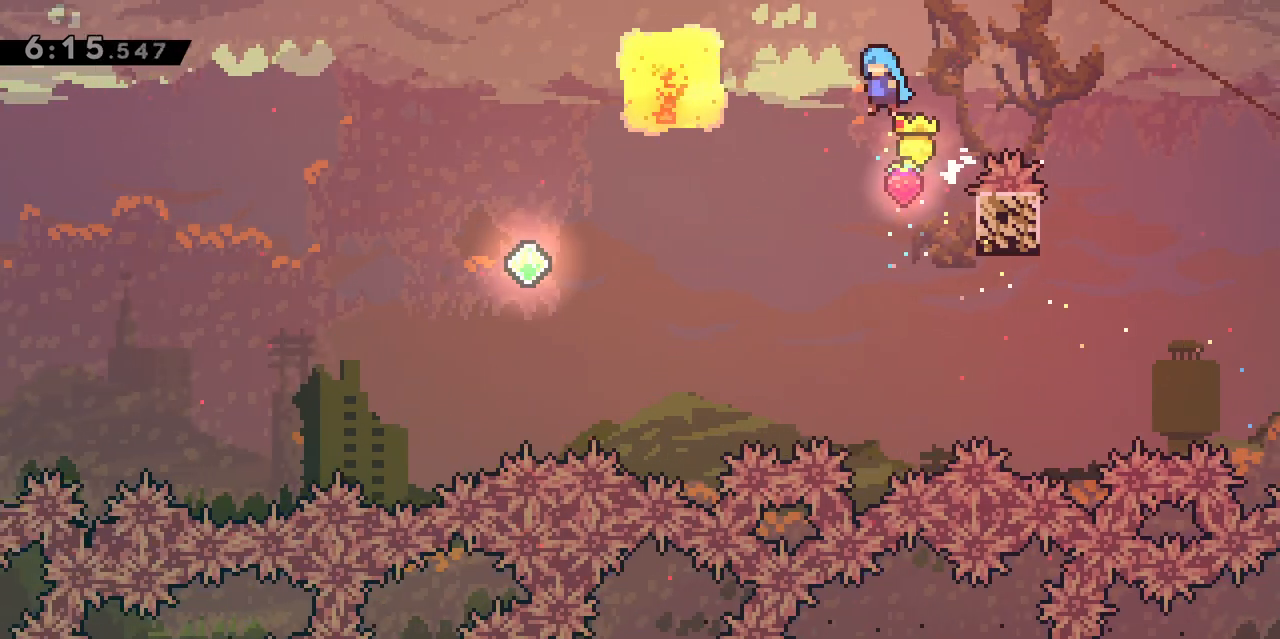
{"keys": ["jump", "q"], "events": [[267, "grab", "up"]]}
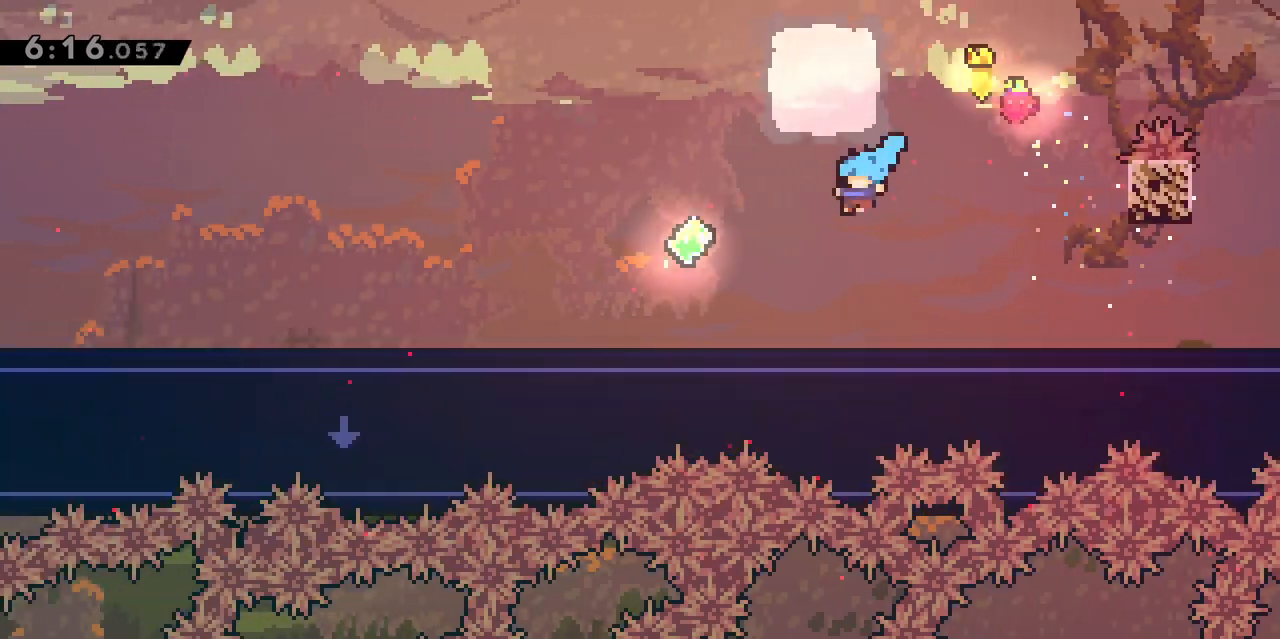
{"keys": ["q"], "events": [[183, "jump", "up"], [183, "q", "up"], [233, "jump", "down"], [283, "q", "down"], [467, "jump", "up"]]}
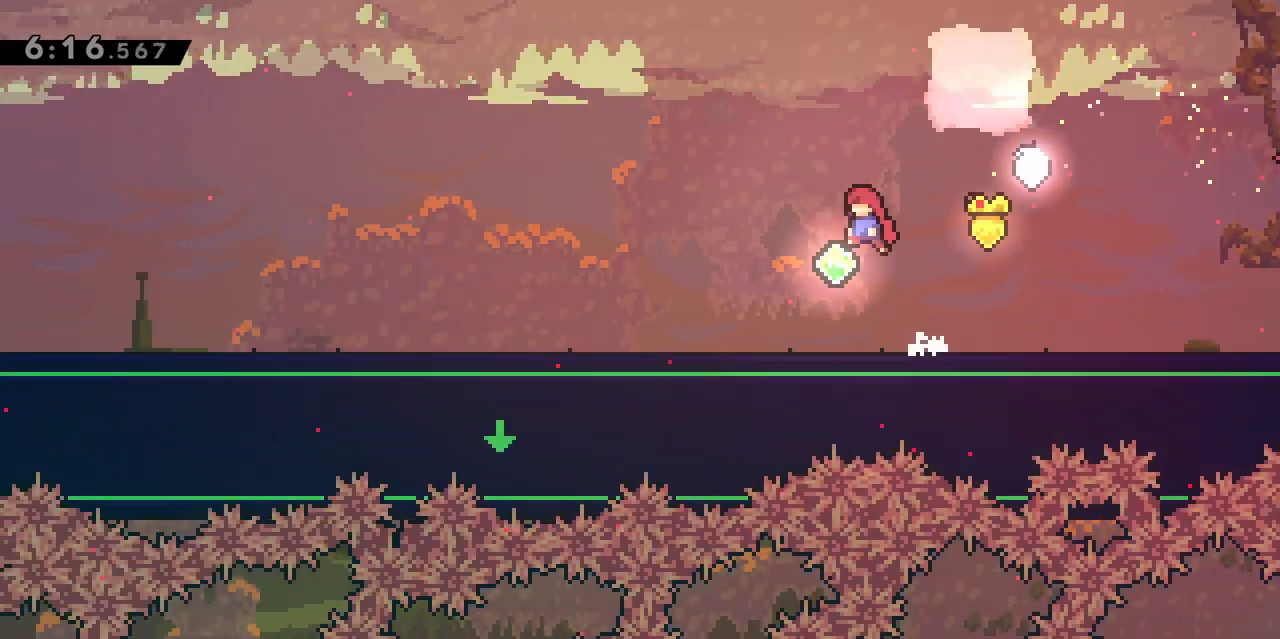
{"keys": ["z"], "events": [[67, "q", "up"], [200, "d", "down"], [200, "z", "down"], [250, "dash", "down"], [383, "dash", "up"], [483, "d", "up"]]}
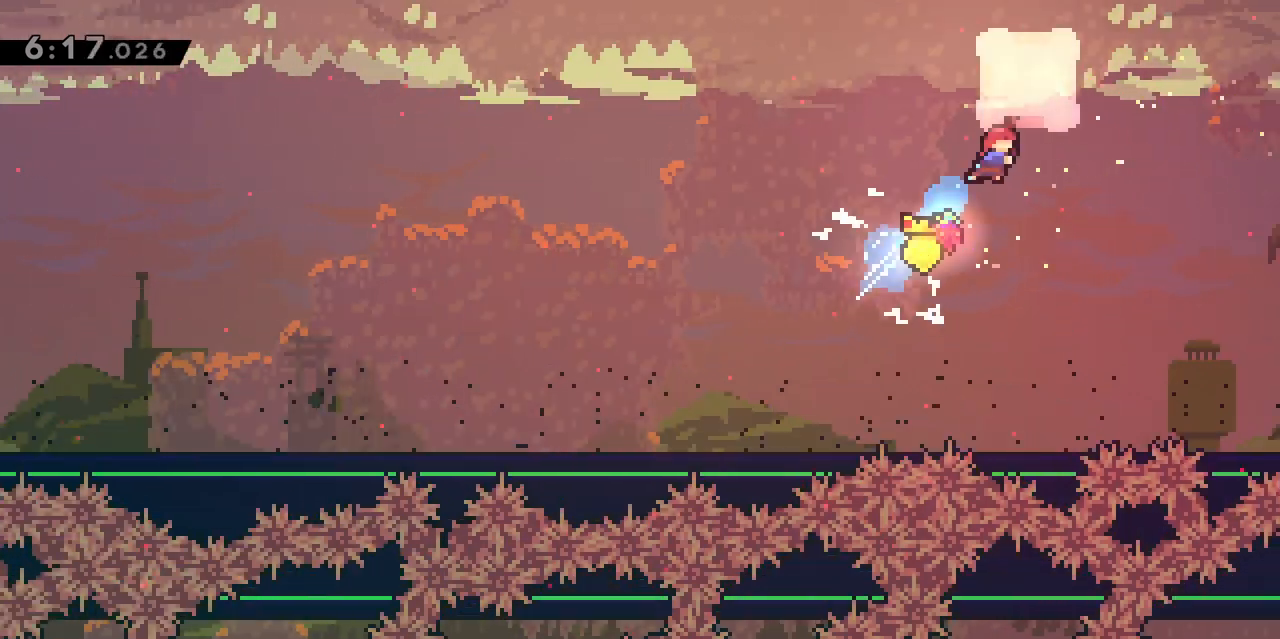
{"keys": ["q"], "events": [[83, "dash", "down"], [217, "dash", "up"], [267, "z", "up"], [367, "q", "down"]]}
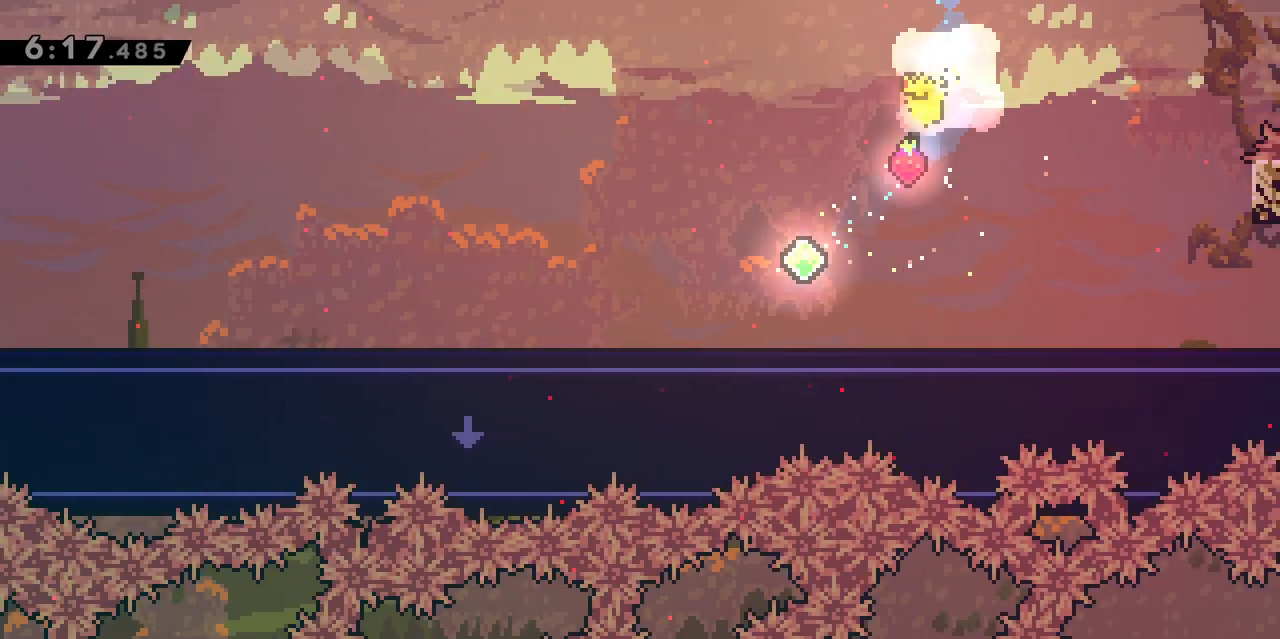
{"keys": ["q", "s"], "events": [[183, "q", "up"], [417, "q", "down"], [467, "s", "down"]]}
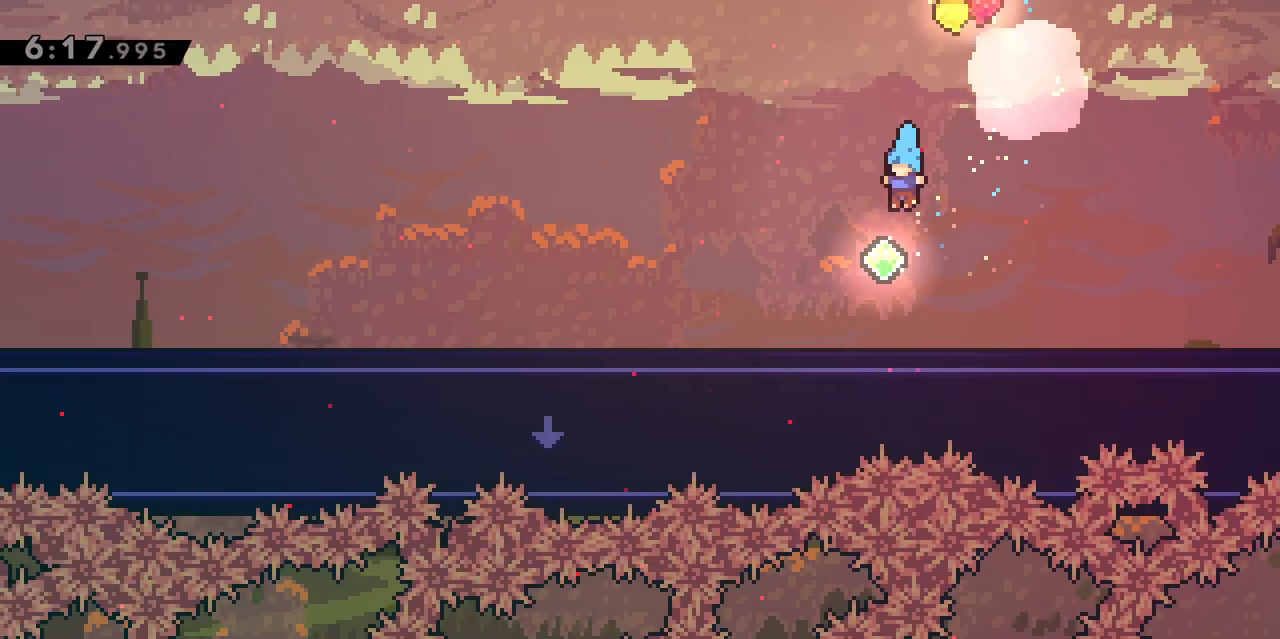
{"keys": ["dash", "q", "s"], "events": [[167, "dash", "down"], [283, "dash", "up"], [333, "jump", "down"], [433, "dash", "down"], [483, "jump", "up"]]}